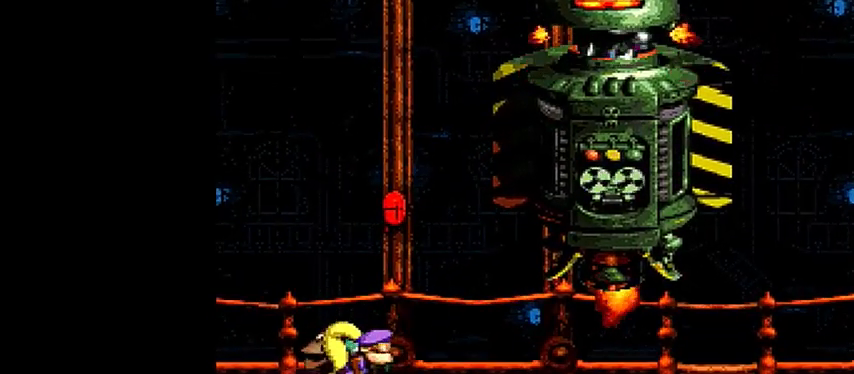
Gameplay with a controller (Nintendo layout); each line is a JSON object with the inputs held at the frame after it. "events" lists button and stick changes between this image and that frame as [ms after this image, input, new state], when the widget could be followed in between. Not read: L3 R3.
{"buttons": [], "events": []}
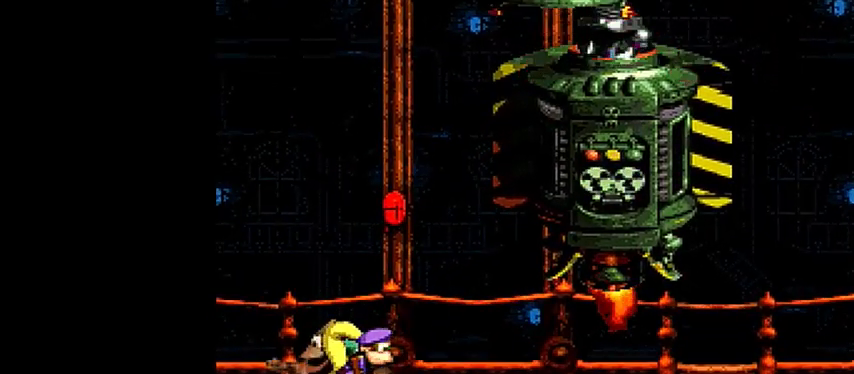
{"buttons": [], "events": []}
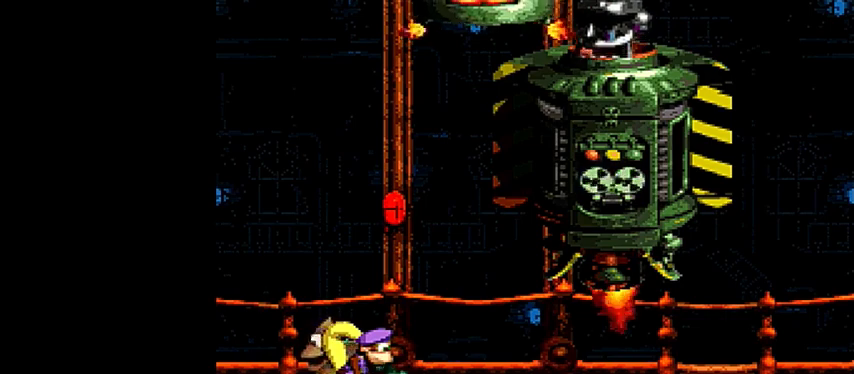
{"buttons": [], "events": []}
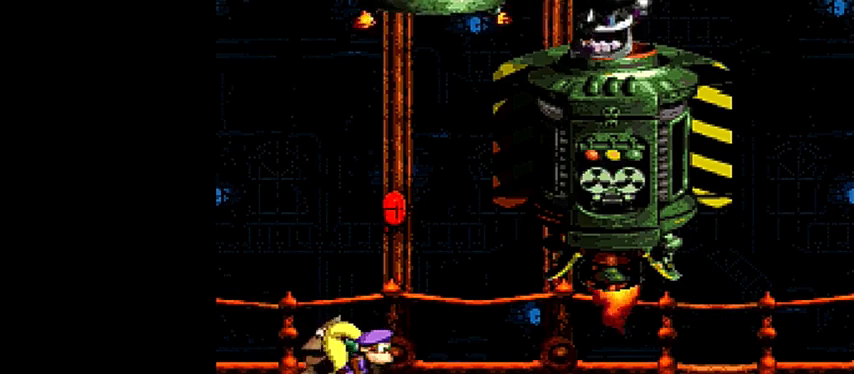
{"buttons": ["DPAD_RIGHT"], "events": [[267, "DPAD_RIGHT", "down"]]}
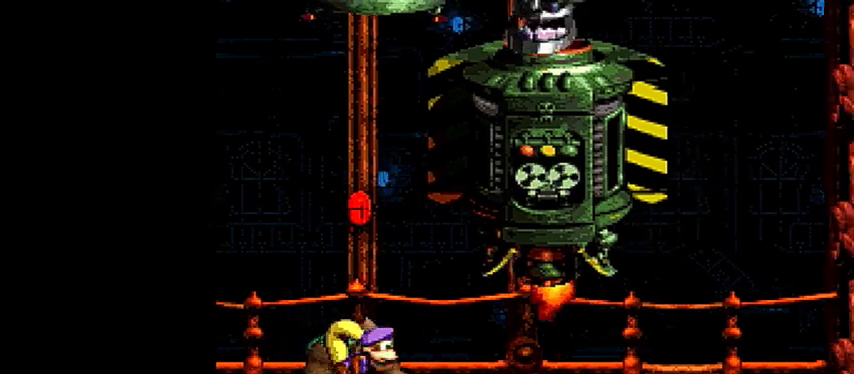
{"buttons": ["Y", "DPAD_RIGHT"], "events": [[33, "DPAD_RIGHT", "up"], [33, "Y", "down"], [100, "DPAD_RIGHT", "down"]]}
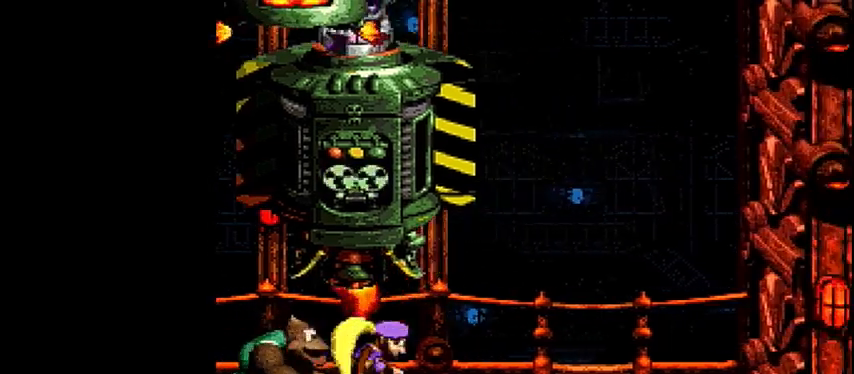
{"buttons": ["Y"], "events": [[367, "DPAD_RIGHT", "up"]]}
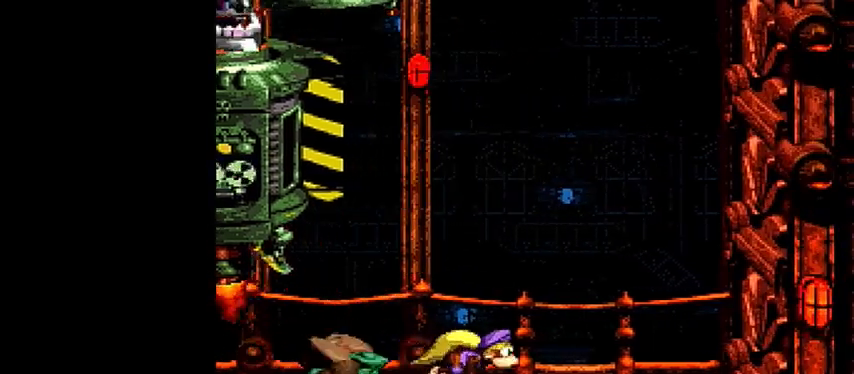
{"buttons": ["Y"], "events": []}
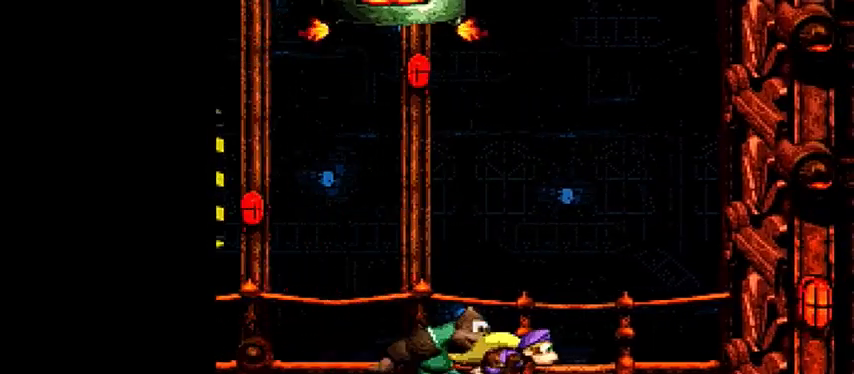
{"buttons": ["Y"], "events": []}
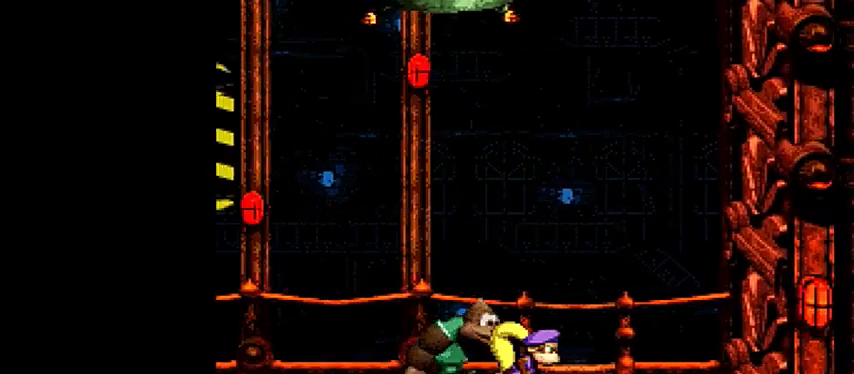
{"buttons": ["Y"], "events": []}
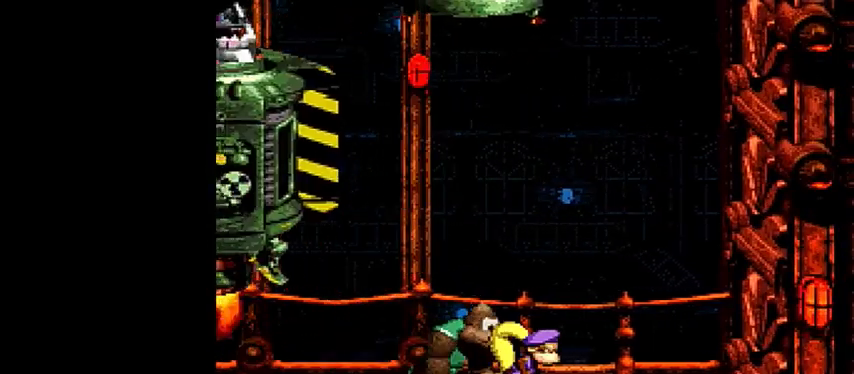
{"buttons": ["Y", "DPAD_RIGHT"], "events": [[67, "DPAD_RIGHT", "down"], [200, "DPAD_RIGHT", "up"], [400, "DPAD_RIGHT", "down"]]}
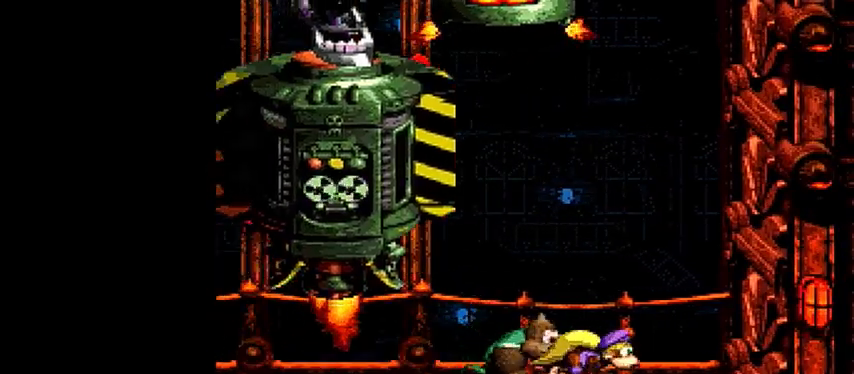
{"buttons": ["Y", "DPAD_DOWN"], "events": [[33, "DPAD_RIGHT", "up"], [500, "DPAD_DOWN", "down"]]}
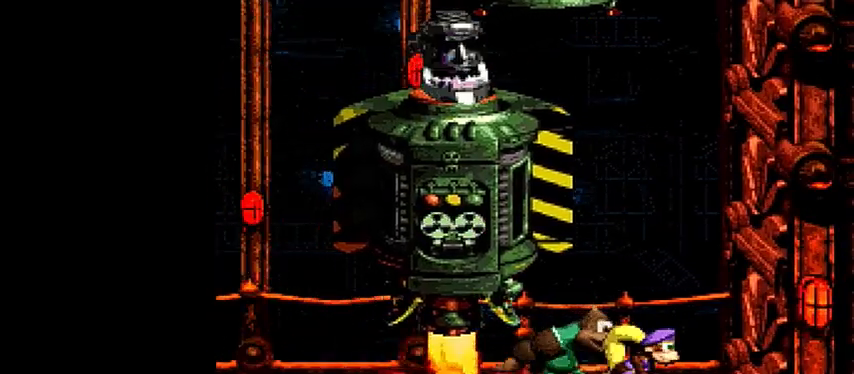
{"buttons": ["Y", "DPAD_LEFT"], "events": [[100, "DPAD_DOWN", "up"], [100, "DPAD_LEFT", "down"], [267, "DPAD_LEFT", "up"], [300, "DPAD_DOWN", "down"], [433, "DPAD_DOWN", "up"], [433, "DPAD_LEFT", "down"]]}
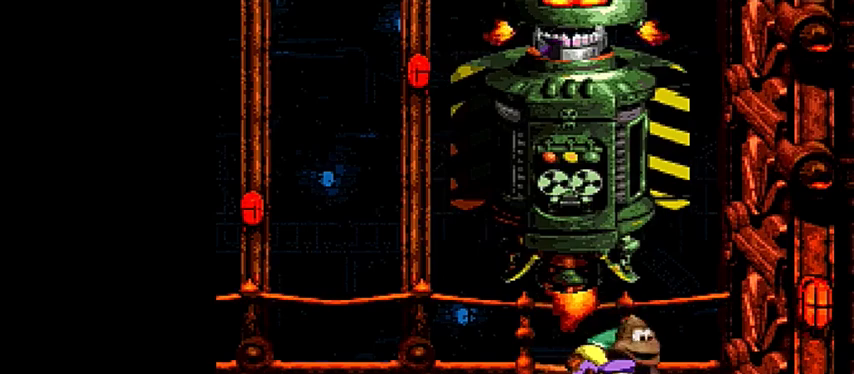
{"buttons": ["Y", "DPAD_LEFT"], "events": [[67, "DPAD_LEFT", "up"], [100, "DPAD_DOWN", "down"], [133, "DPAD_DOWN", "up"], [167, "DPAD_LEFT", "down"], [300, "DPAD_LEFT", "up"], [333, "DPAD_DOWN", "down"], [433, "DPAD_DOWN", "up"], [467, "DPAD_LEFT", "down"]]}
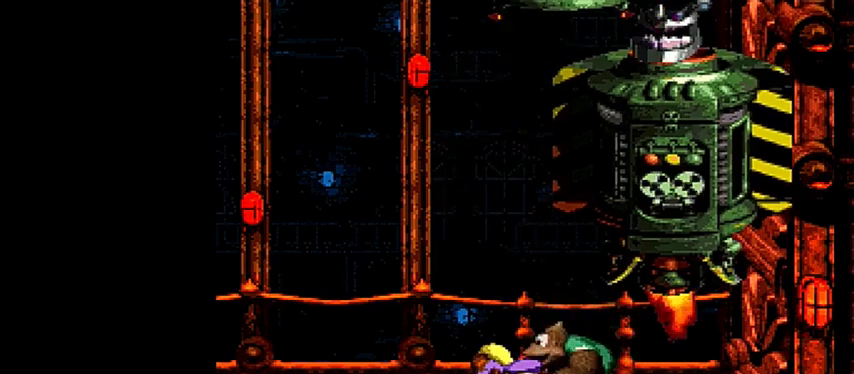
{"buttons": ["Y"], "events": [[267, "DPAD_LEFT", "up"]]}
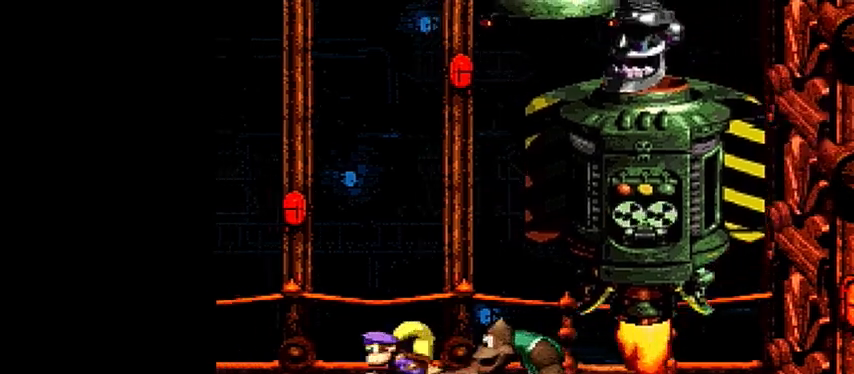
{"buttons": ["Y", "DPAD_RIGHT"], "events": [[200, "DPAD_LEFT", "down"], [333, "DPAD_LEFT", "up"], [433, "DPAD_RIGHT", "down"]]}
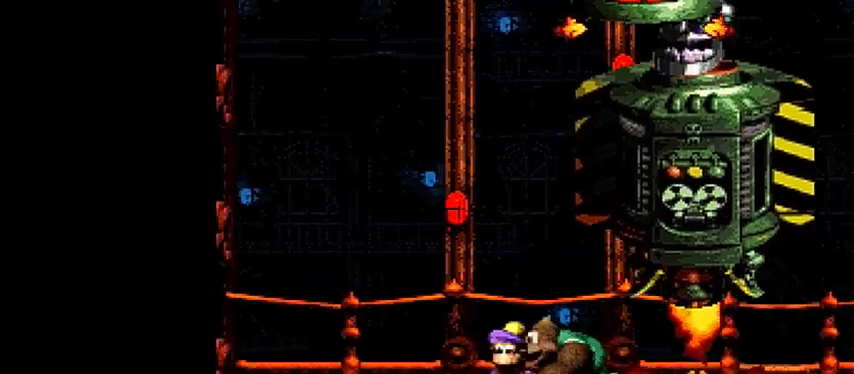
{"buttons": ["Y"], "events": [[433, "DPAD_RIGHT", "up"]]}
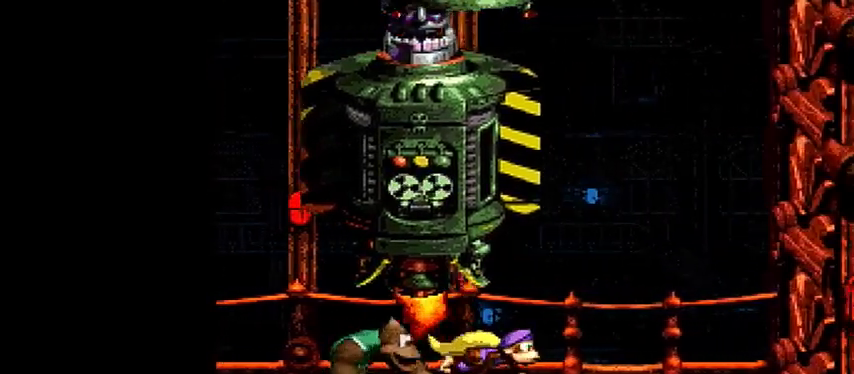
{"buttons": ["Y", "DPAD_DOWN"], "events": [[100, "DPAD_DOWN", "down"], [333, "DPAD_DOWN", "up"], [333, "DPAD_LEFT", "down"], [433, "DPAD_DOWN", "down"], [433, "DPAD_LEFT", "up"]]}
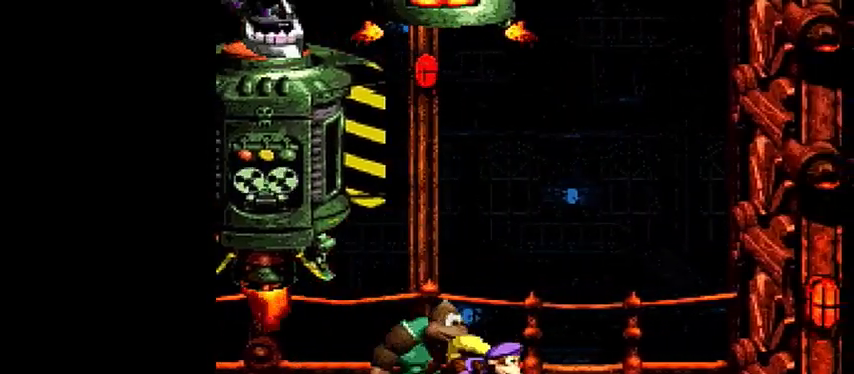
{"buttons": ["Y", "DPAD_DOWN"], "events": [[200, "DPAD_DOWN", "up"], [233, "DPAD_LEFT", "down"], [300, "DPAD_DOWN", "down"], [300, "DPAD_LEFT", "up"]]}
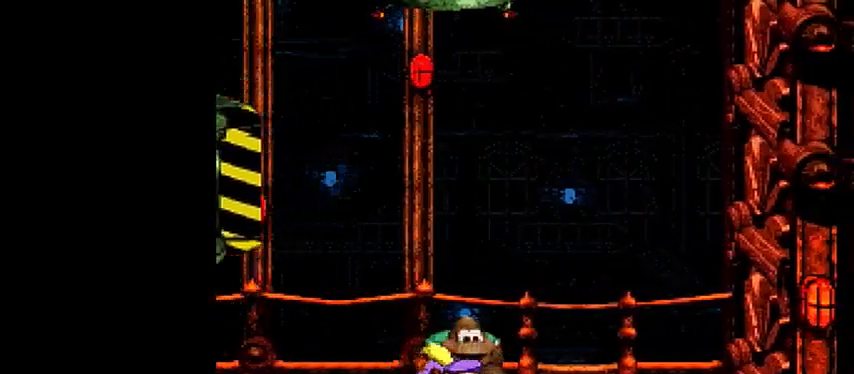
{"buttons": ["Y", "DPAD_DOWN"], "events": [[400, "DPAD_DOWN", "up"], [400, "DPAD_RIGHT", "down"], [433, "DPAD_DOWN", "down"], [467, "DPAD_RIGHT", "up"]]}
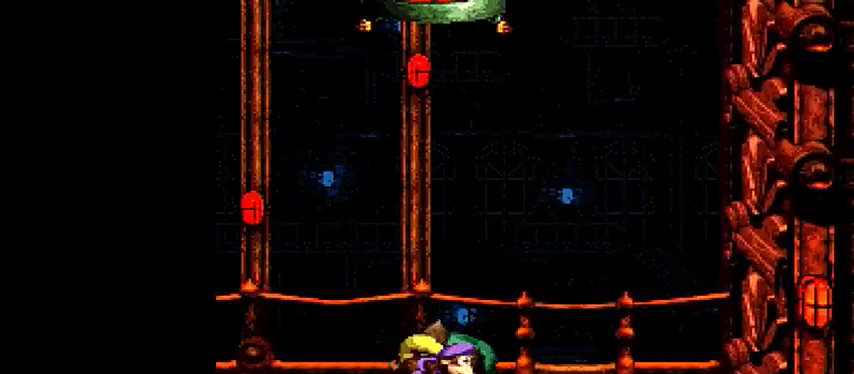
{"buttons": ["Y", "DPAD_DOWN"], "events": []}
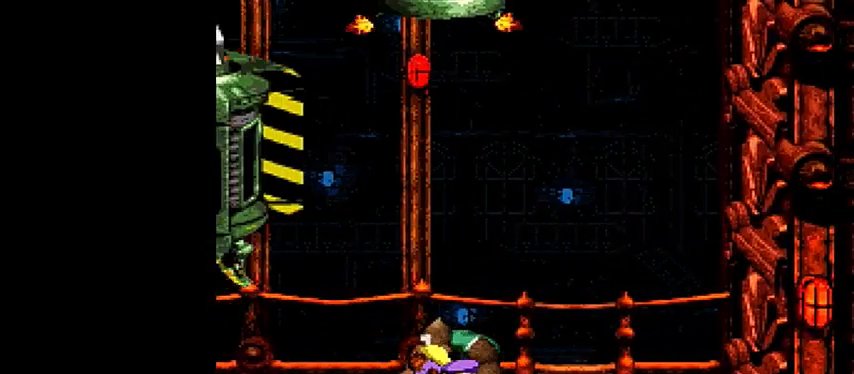
{"buttons": ["Y", "DPAD_DOWN"], "events": []}
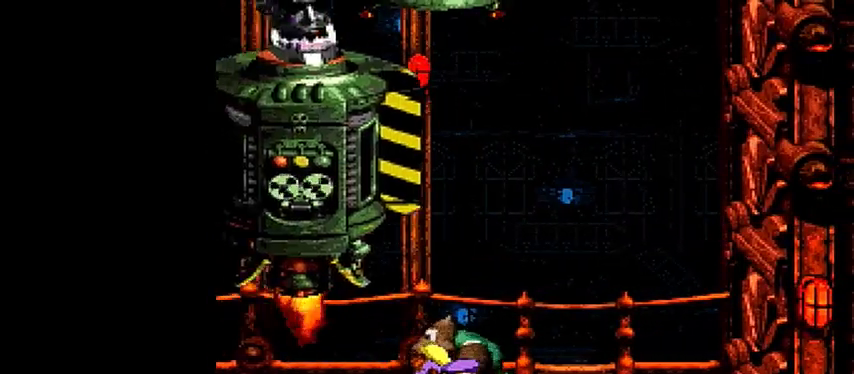
{"buttons": ["B", "Y"], "events": [[467, "B", "down"], [467, "DPAD_DOWN", "up"]]}
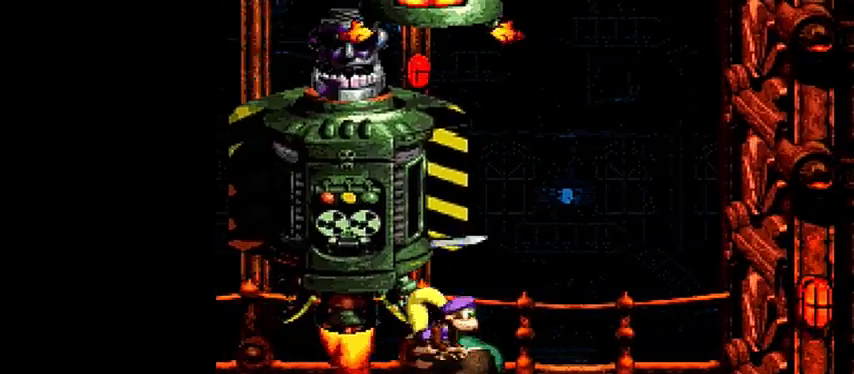
{"buttons": ["B", "Y"], "events": [[133, "B", "up"], [133, "DPAD_RIGHT", "down"], [233, "DPAD_RIGHT", "up"], [500, "B", "down"]]}
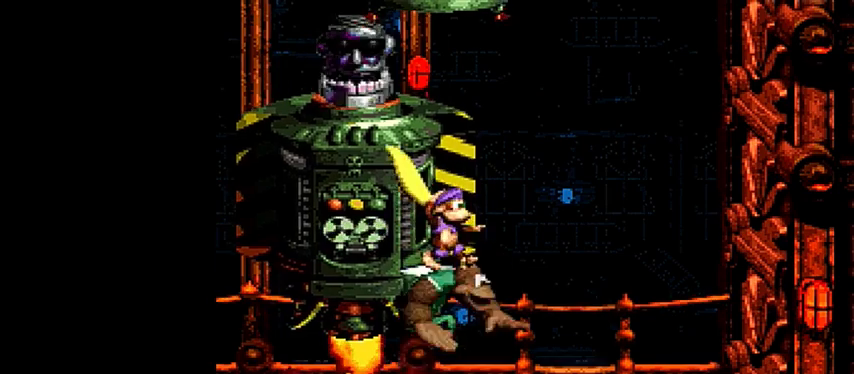
{"buttons": ["B", "Y", "DPAD_LEFT"], "events": [[267, "DPAD_LEFT", "down"]]}
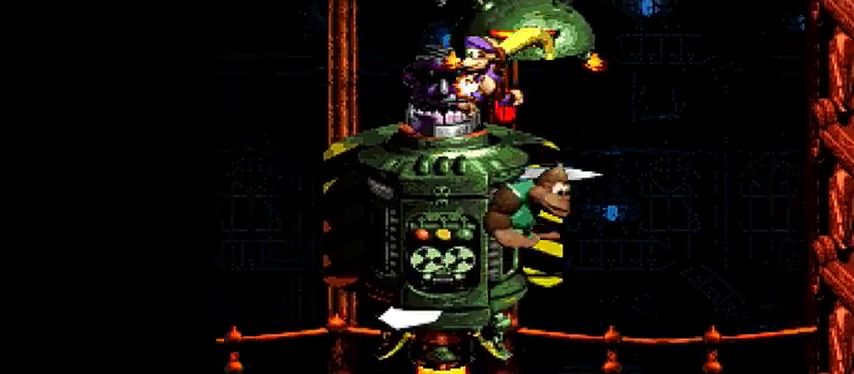
{"buttons": ["Y"], "events": [[167, "B", "up"], [200, "DPAD_LEFT", "up"]]}
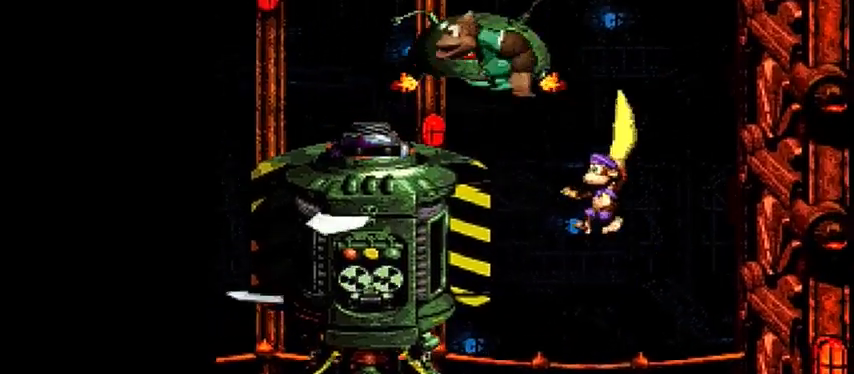
{"buttons": [], "events": [[233, "Y", "up"]]}
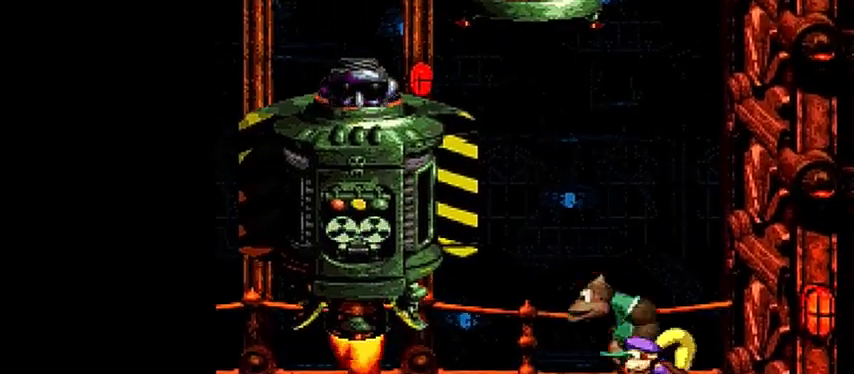
{"buttons": [], "events": []}
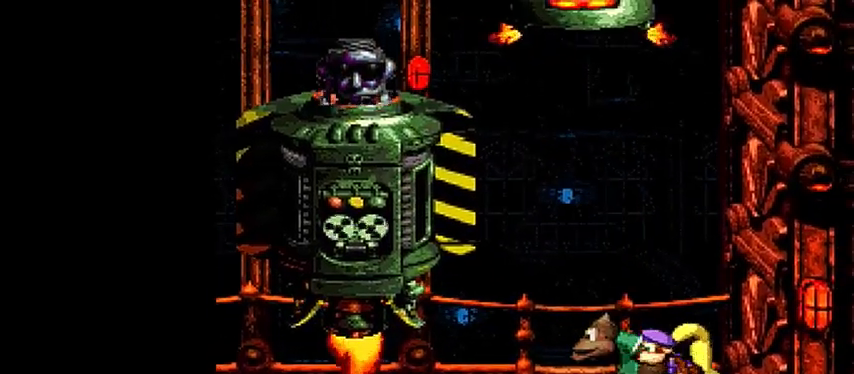
{"buttons": [], "events": []}